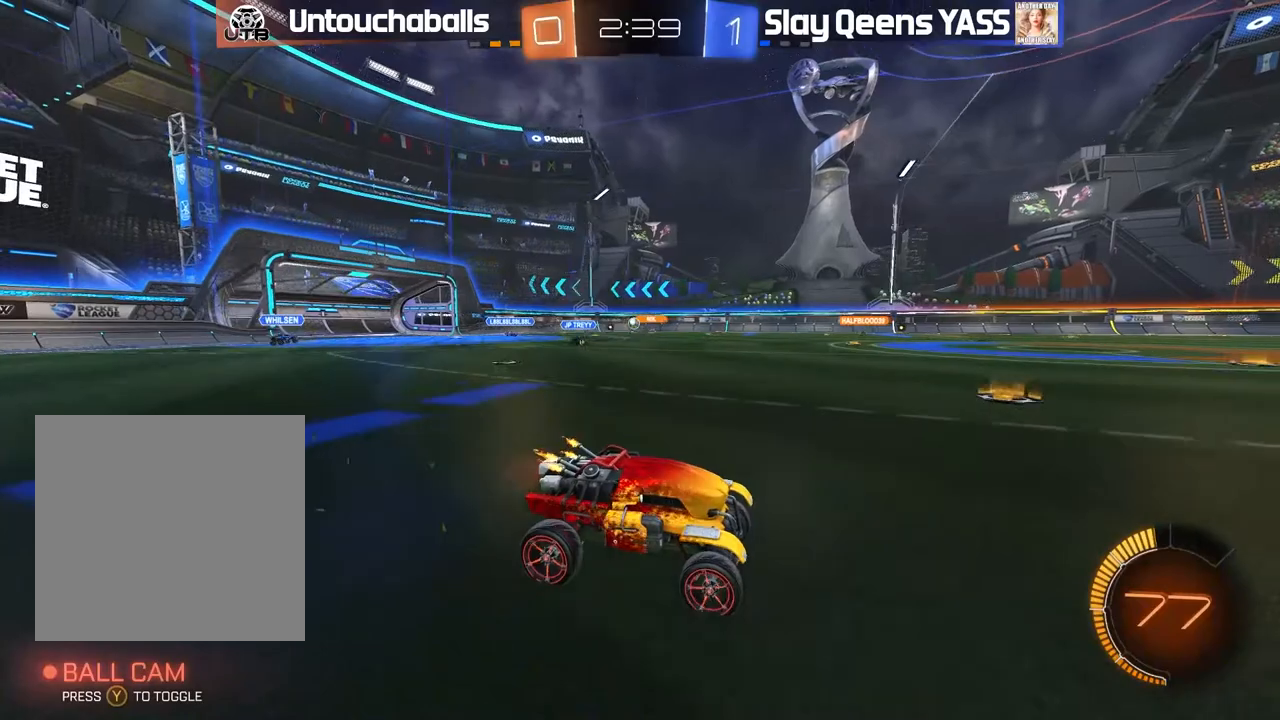
Gameplay with a controller (Xbox layout); each line is a JSON object with the inputs held at the frame after it (dt_ms = milliseconds from this image to that frame). "events" lists button and stick changes between this image and that frame as [ms after this image, input, new state], when the widget could be followed in between.
{"dt_ms": 500, "buttons": ["R2"], "left_stick": "left", "right_stick": "center", "events": [[183, "left_stick", "center"], [400, "left_stick", "left"]]}
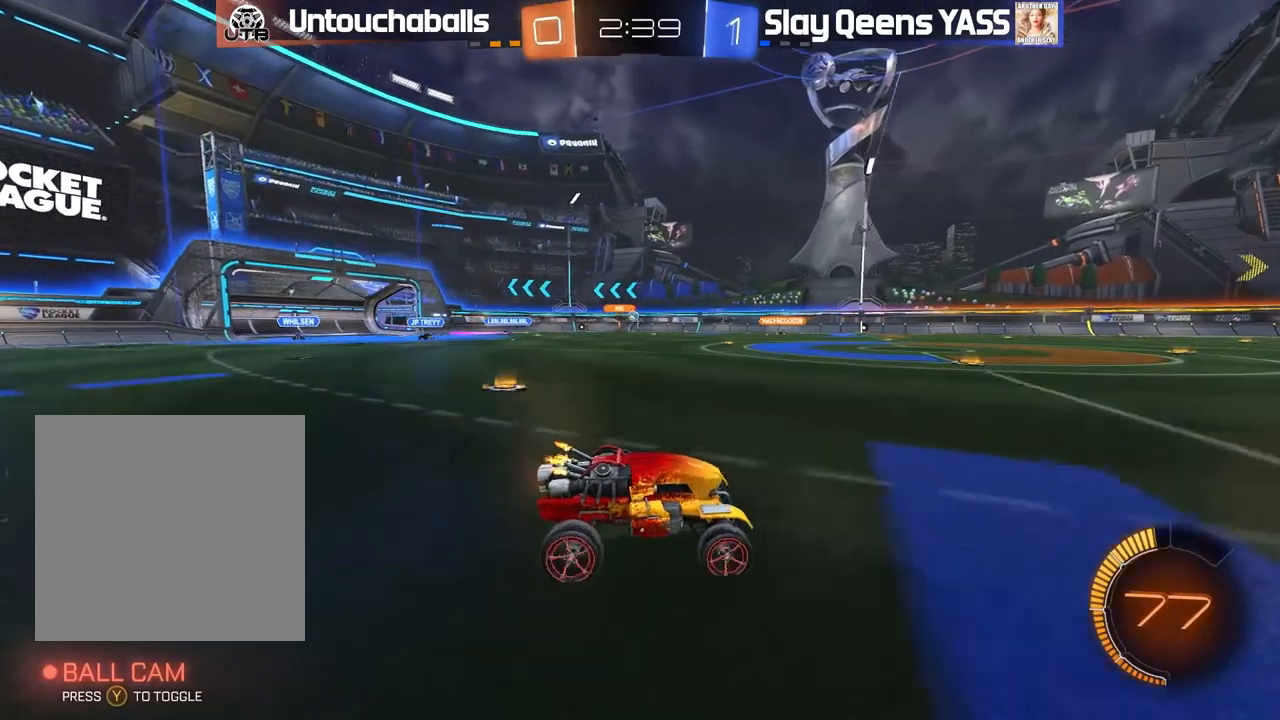
{"dt_ms": 500, "buttons": ["R2"], "left_stick": "left", "right_stick": "center", "events": []}
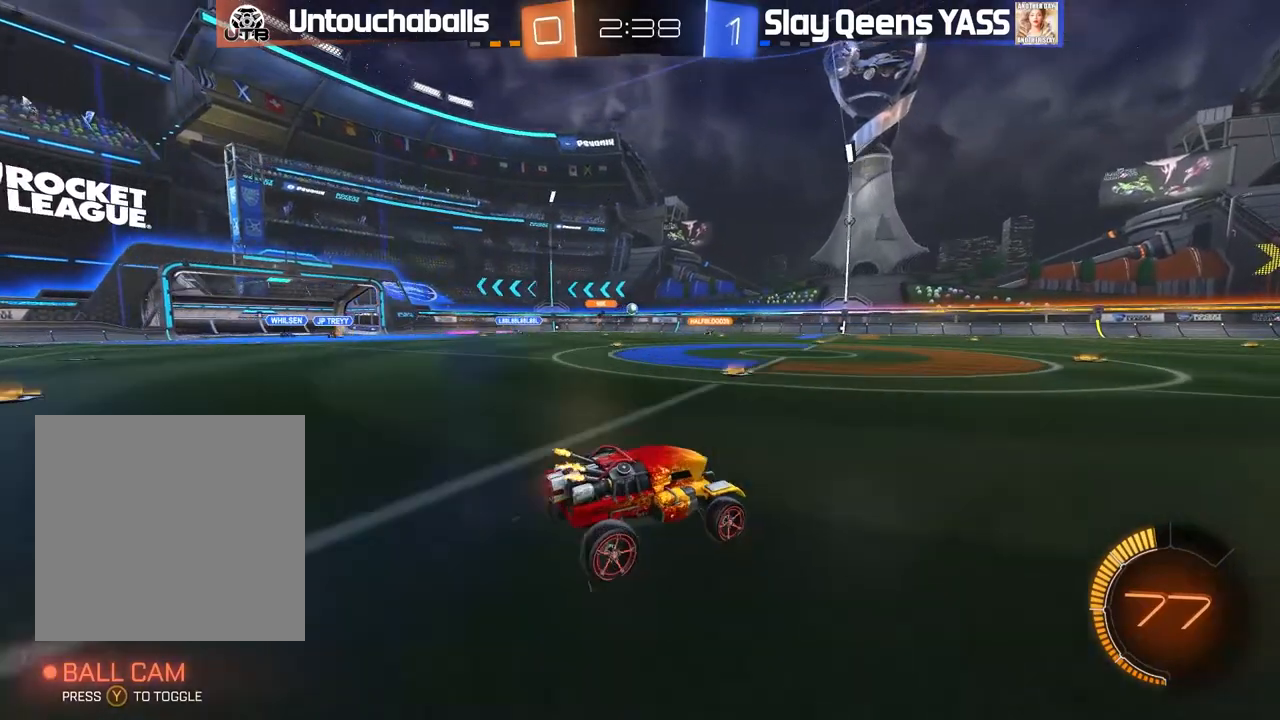
{"dt_ms": 500, "buttons": ["R2"], "left_stick": "left", "right_stick": "center", "events": [[33, "left_stick", "center"], [150, "left_stick", "left"], [283, "left_stick", "center"], [417, "left_stick", "left"]]}
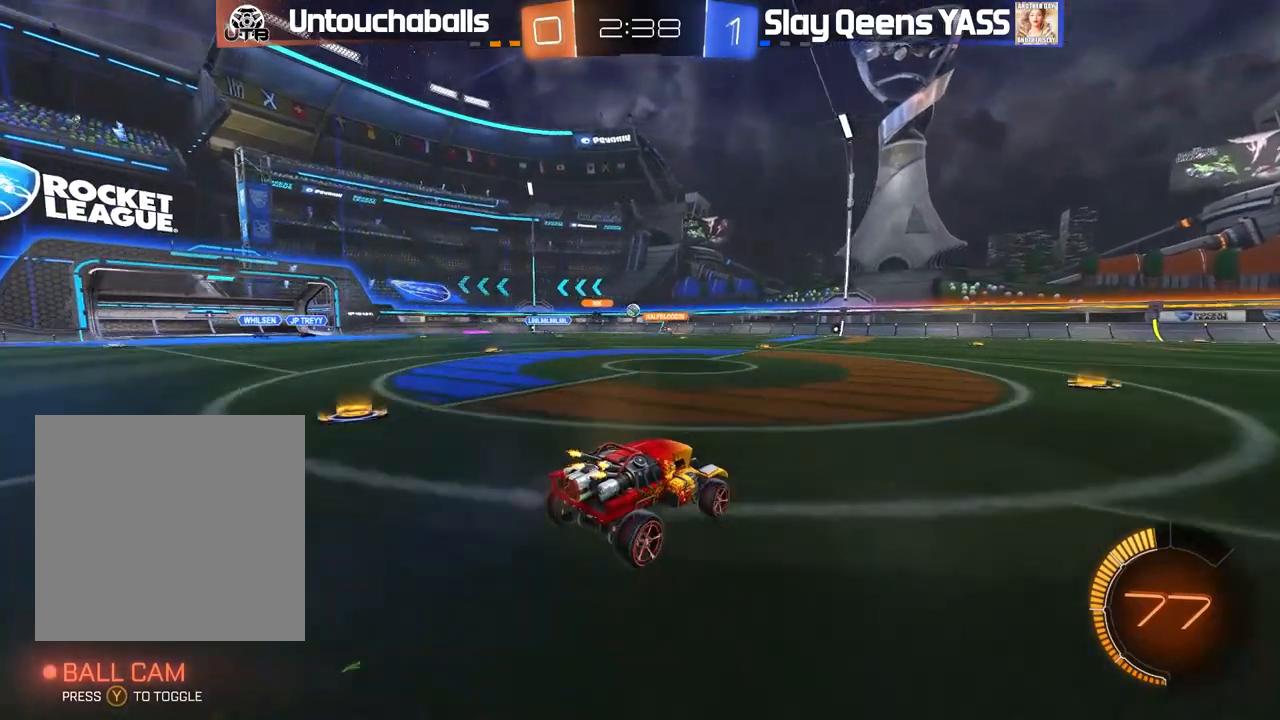
{"dt_ms": 500, "buttons": ["R2"], "left_stick": "center", "right_stick": "center", "events": [[67, "left_stick", "center"], [167, "left_stick", "left"], [350, "left_stick", "center"]]}
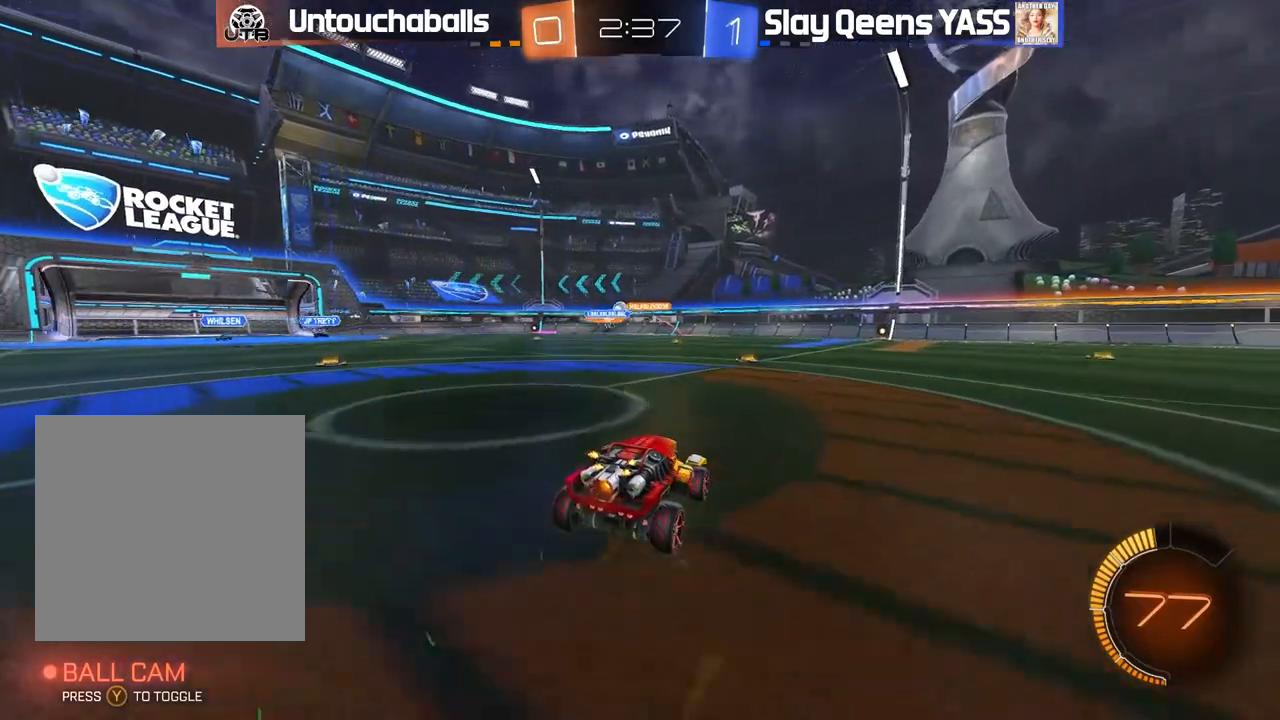
{"dt_ms": 500, "buttons": [], "left_stick": "center", "right_stick": "center", "events": [[150, "left_stick", "left"], [267, "left_stick", "center"], [350, "R2", "up"]]}
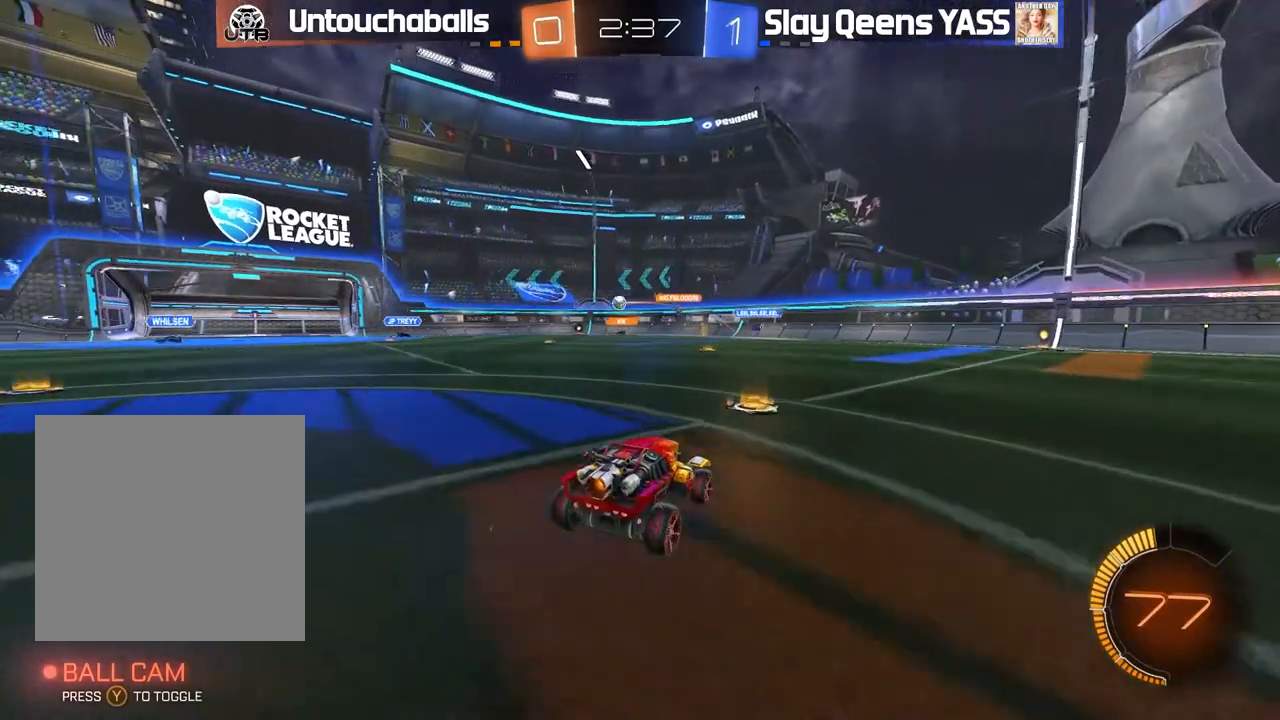
{"dt_ms": 500, "buttons": ["R2"], "left_stick": "left", "right_stick": "center", "events": [[33, "L2", "down"], [33, "R2", "down"], [83, "left_stick", "left"], [133, "L2", "up"], [150, "left_stick", "center"], [267, "left_stick", "left"]]}
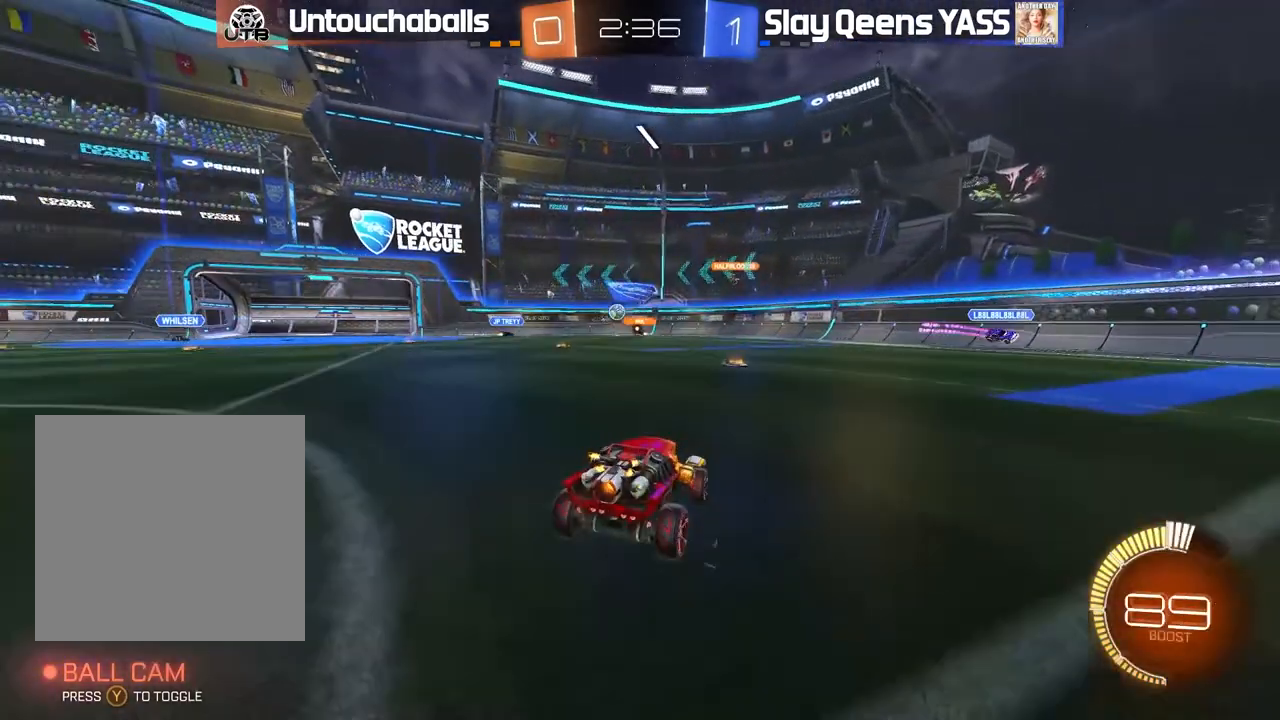
{"dt_ms": 500, "buttons": [], "left_stick": "center", "right_stick": "center", "events": [[100, "left_stick", "center"], [150, "left_stick", "down-right"], [183, "R2", "up"], [250, "left_stick", "right"], [467, "left_stick", "center"]]}
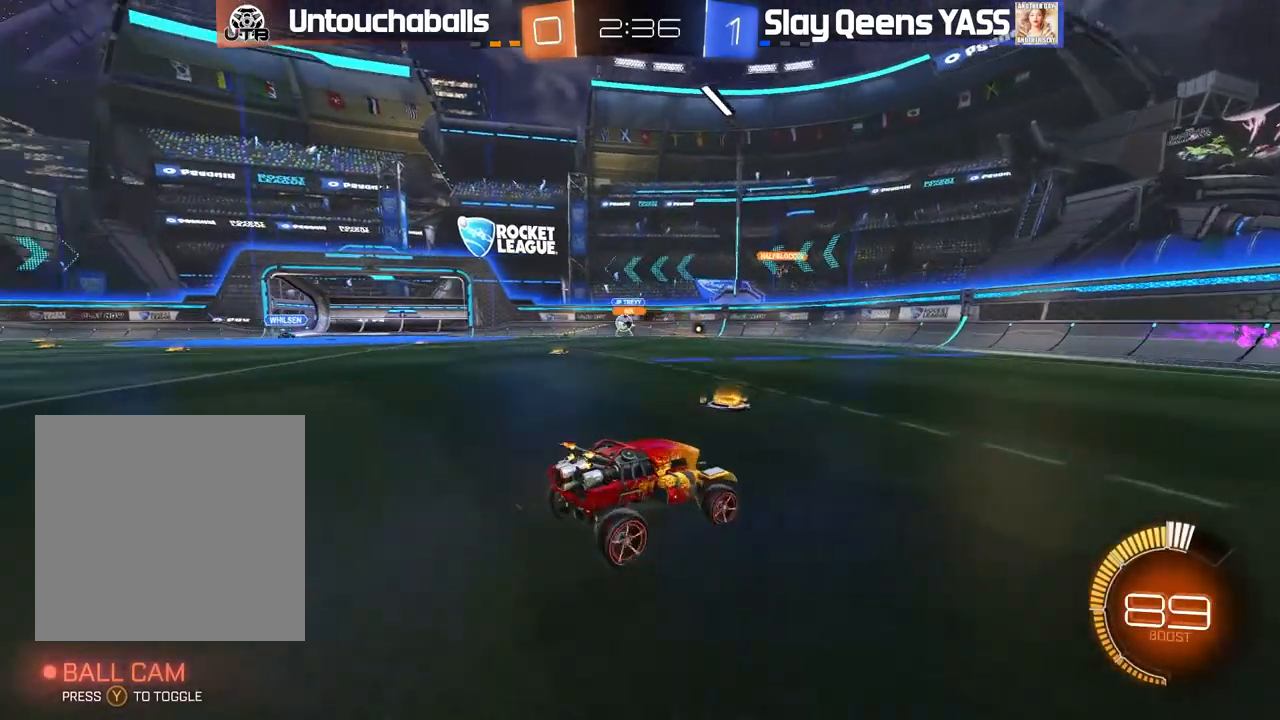
{"dt_ms": 500, "buttons": ["L2"], "left_stick": "center", "right_stick": "center", "events": [[50, "left_stick", "left"], [367, "left_stick", "center"], [483, "L2", "down"]]}
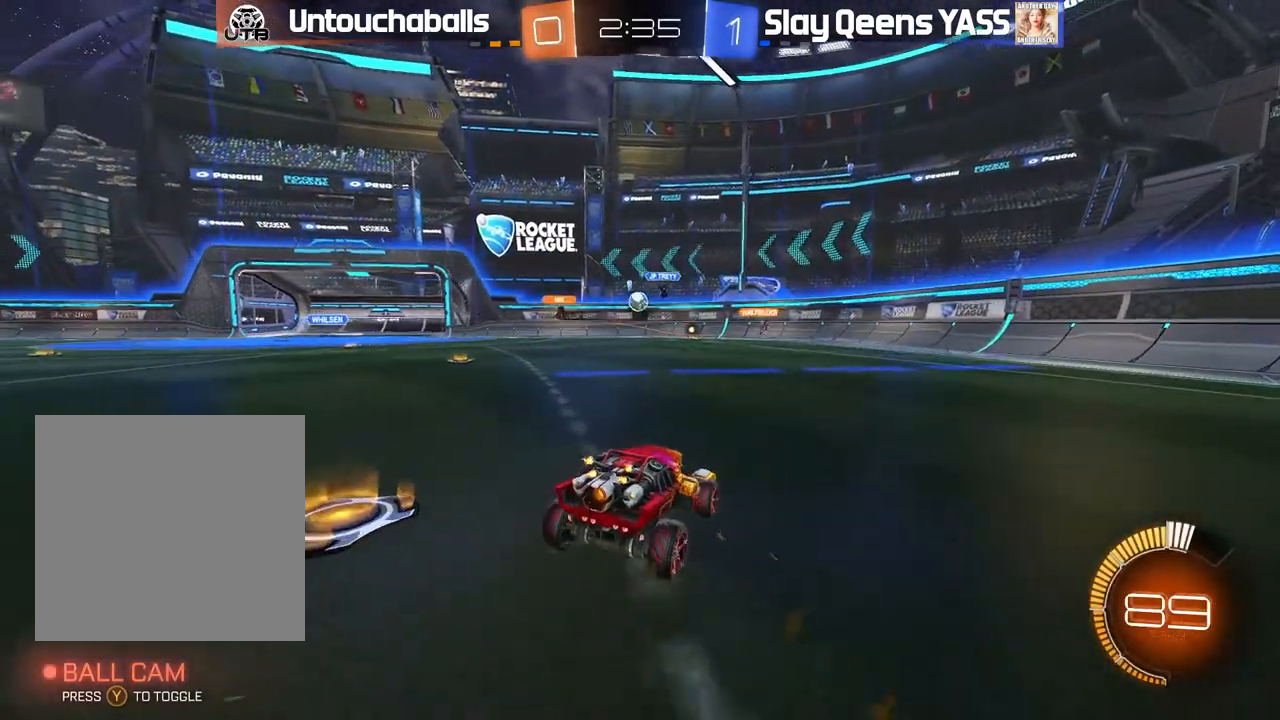
{"dt_ms": 500, "buttons": ["R2"], "left_stick": "center", "right_stick": "center", "events": [[100, "left_stick", "left"], [117, "L2", "up"], [117, "R2", "down"], [500, "left_stick", "center"]]}
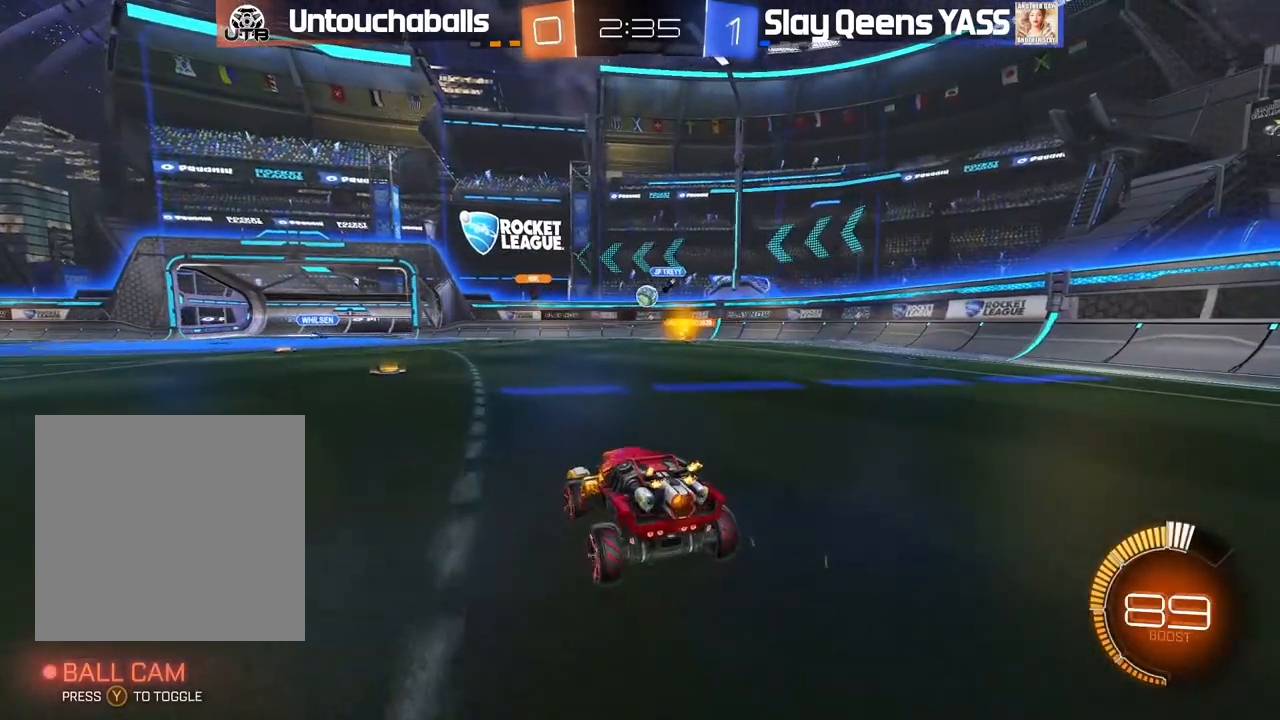
{"dt_ms": 500, "buttons": [], "left_stick": "center", "right_stick": "center", "events": [[200, "left_stick", "right"], [467, "R2", "up"], [467, "left_stick", "center"]]}
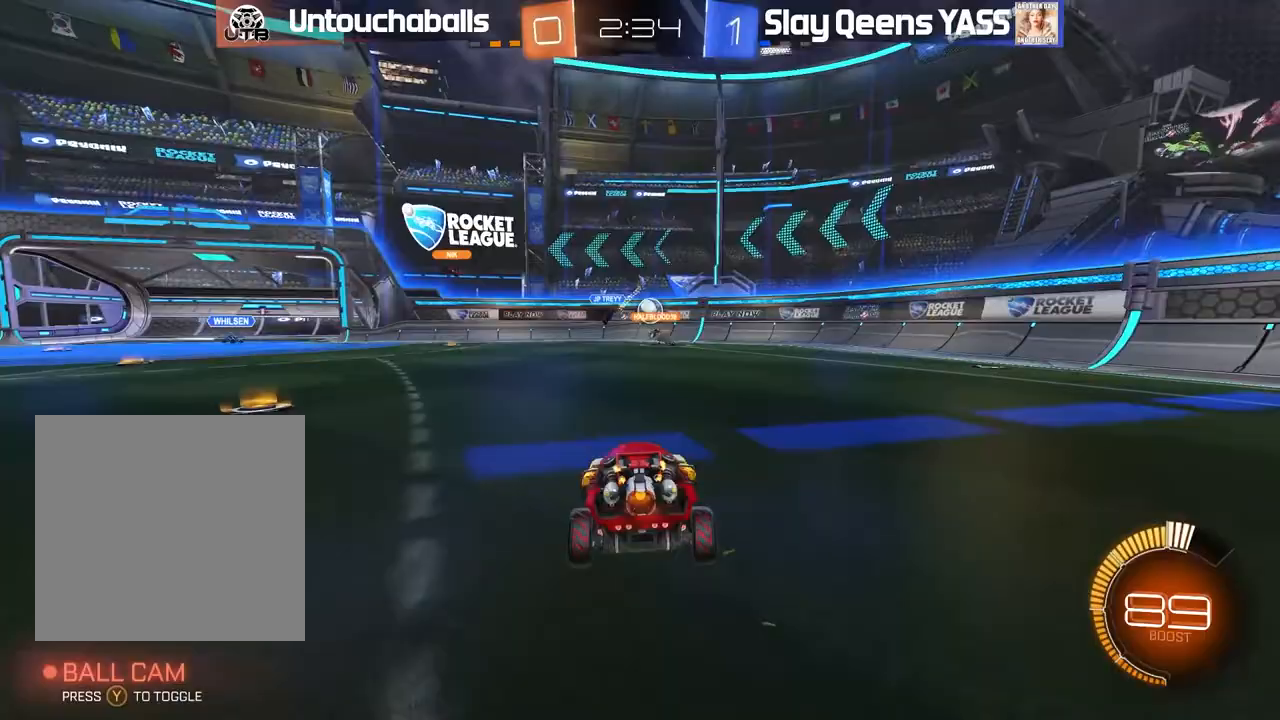
{"dt_ms": 500, "buttons": ["B", "R2"], "left_stick": "left", "right_stick": "center", "events": [[100, "left_stick", "right"], [150, "R2", "down"], [283, "left_stick", "center"], [333, "left_stick", "left"], [400, "B", "down"]]}
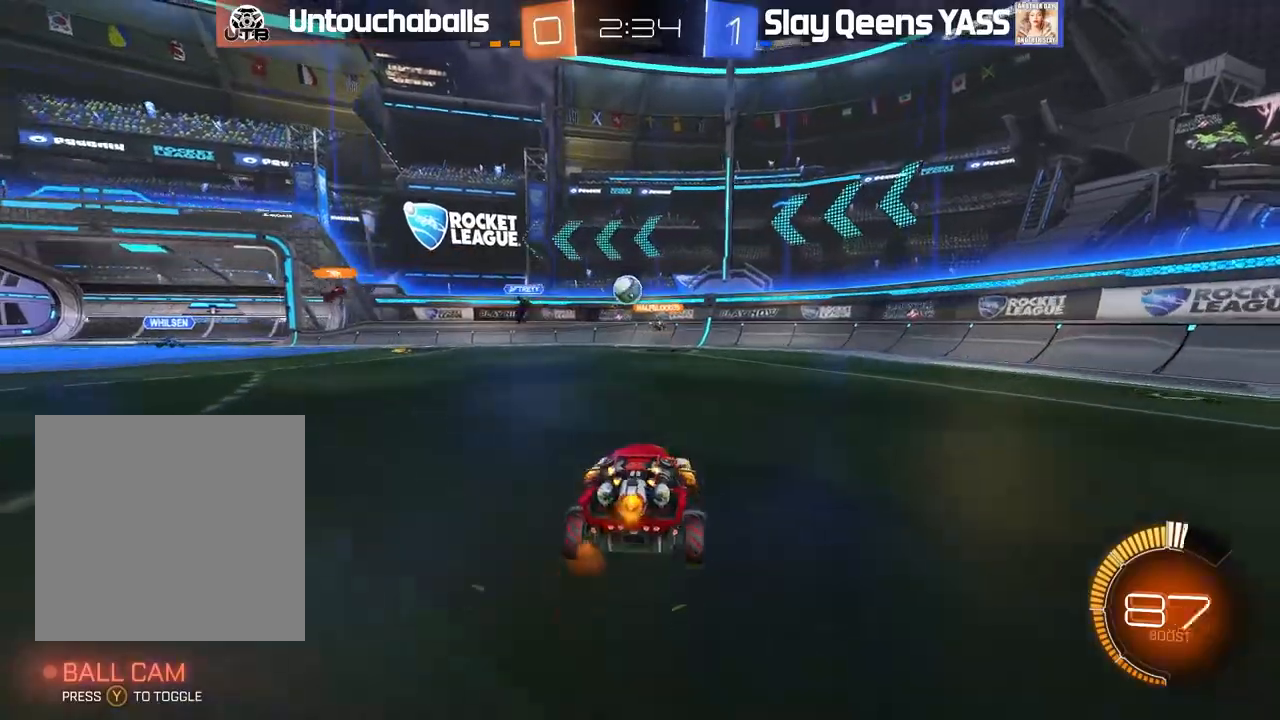
{"dt_ms": 500, "buttons": ["B", "R2"], "left_stick": "center", "right_stick": "center", "events": [[117, "left_stick", "center"]]}
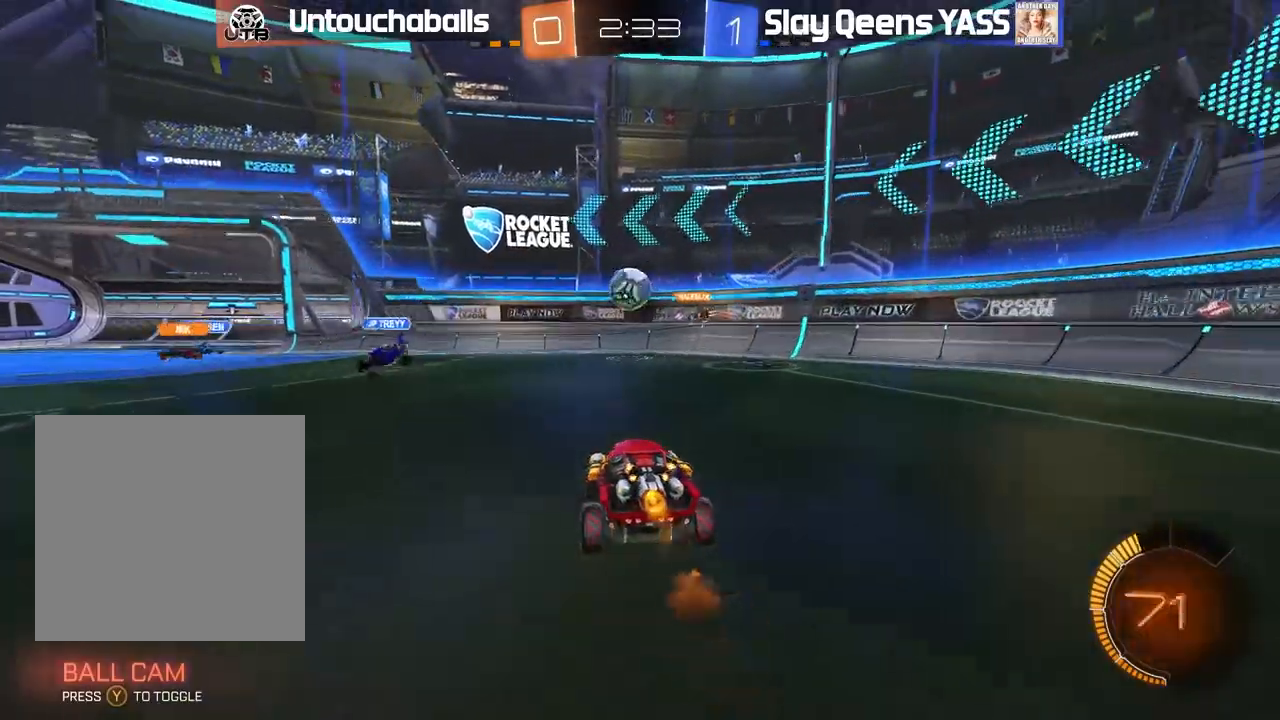
{"dt_ms": 500, "buttons": ["L1", "R2"], "left_stick": "left", "right_stick": "center", "events": [[117, "left_stick", "left"], [200, "left_stick", "center"], [217, "B", "up"], [317, "left_stick", "down-right"], [350, "A", "down"], [433, "L1", "down"], [450, "left_stick", "left"], [467, "A", "up"]]}
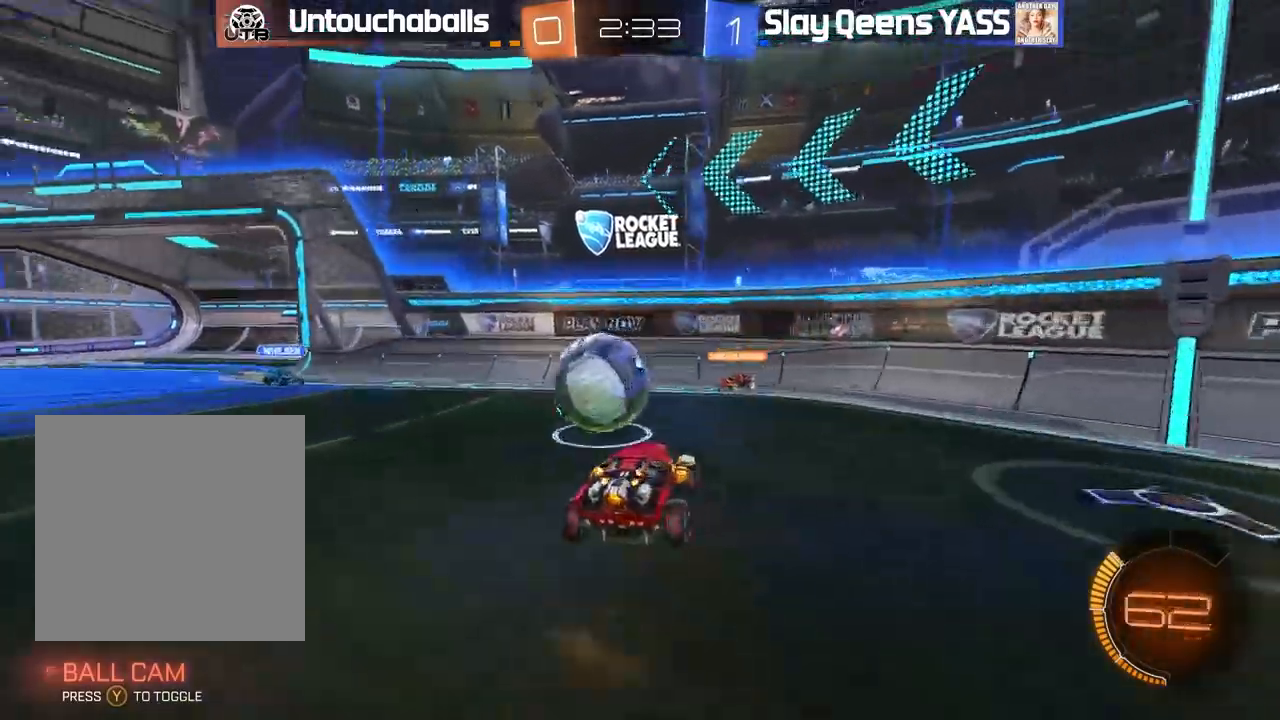
{"dt_ms": 500, "buttons": [], "left_stick": "center", "right_stick": "center", "events": [[83, "A", "down"], [433, "A", "up"], [450, "R2", "up"], [467, "L1", "up"], [467, "left_stick", "center"]]}
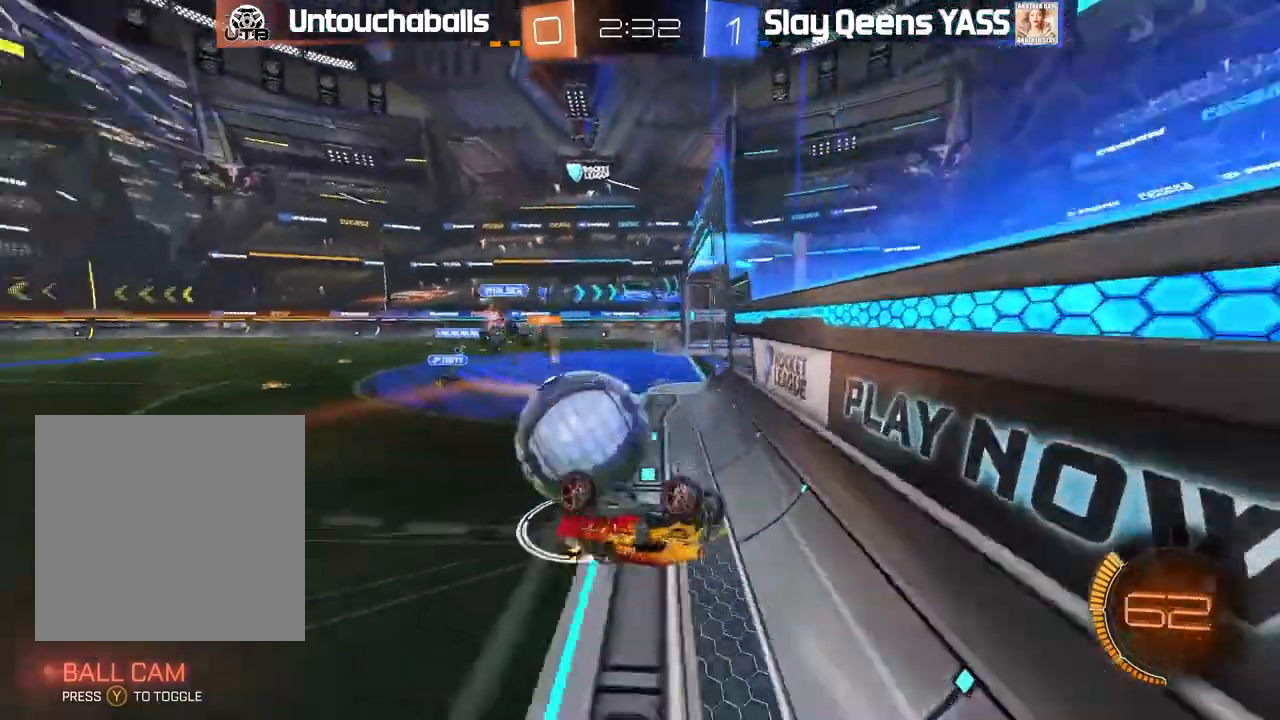
{"dt_ms": 1000, "buttons": ["B", "R2"], "left_stick": "center", "right_stick": "center"}
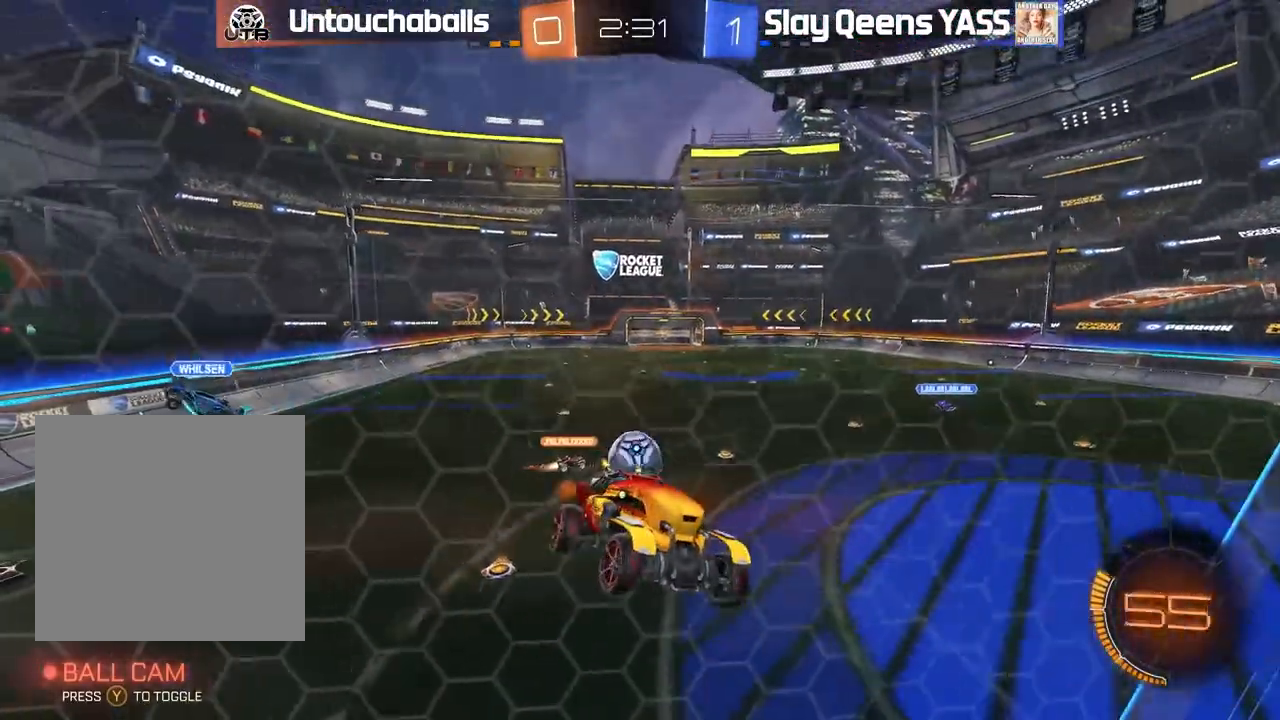
{"dt_ms": 500, "buttons": ["B", "R2"], "left_stick": "left", "right_stick": "center", "events": [[150, "left_stick", "left"], [250, "left_stick", "center"], [367, "left_stick", "left"]]}
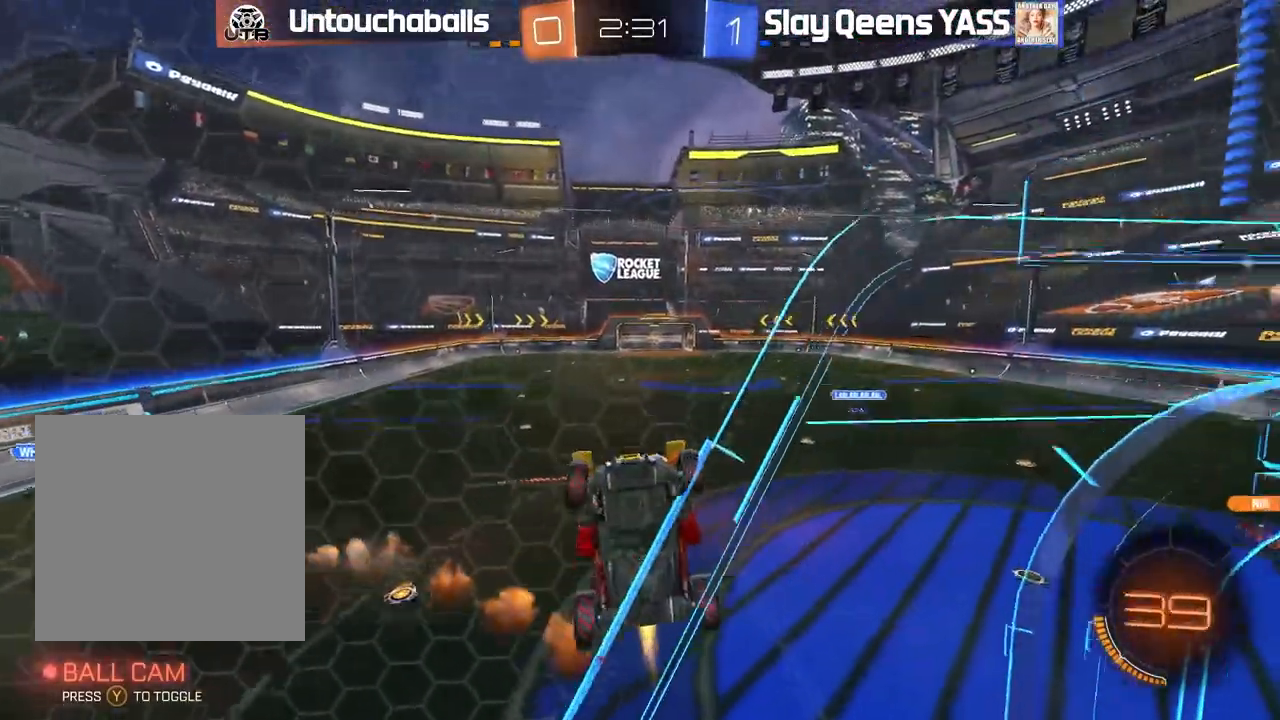
{"dt_ms": 500, "buttons": ["B", "R2"], "left_stick": "left", "right_stick": "center", "events": [[217, "left_stick", "center"], [317, "left_stick", "left"]]}
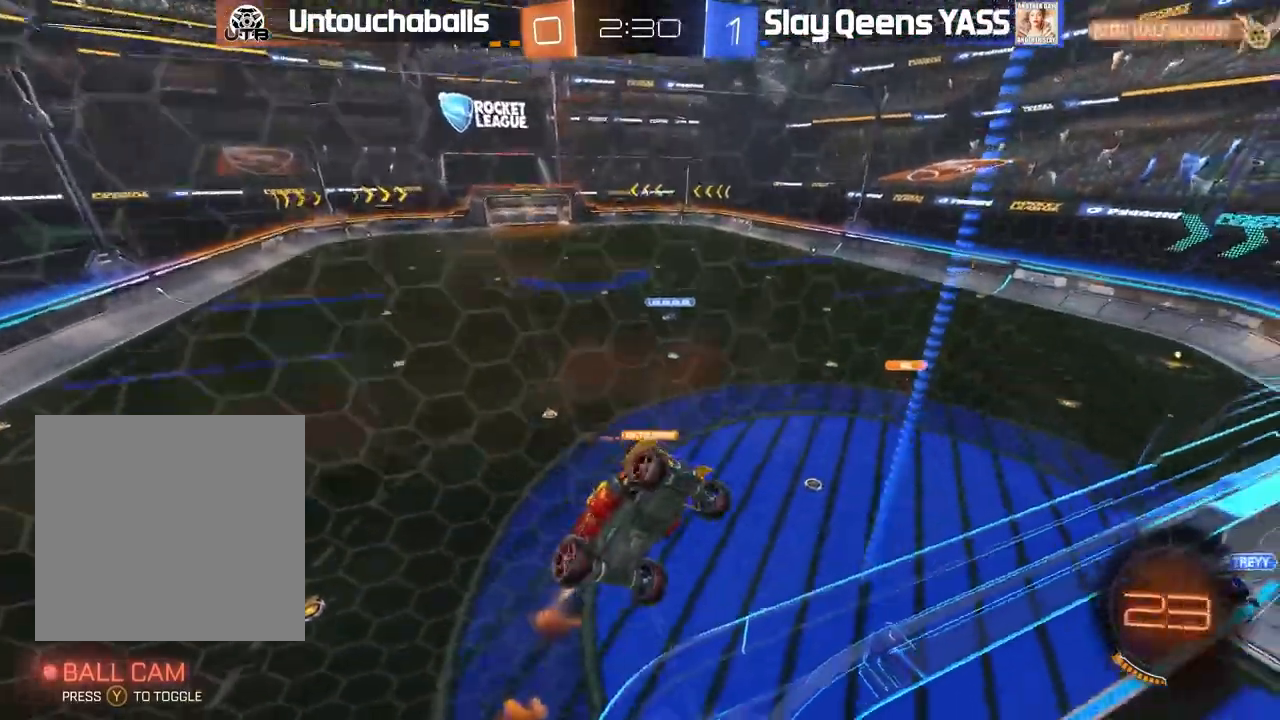
{"dt_ms": 500, "buttons": ["A", "B", "L1", "R2"], "left_stick": "left", "right_stick": "center", "events": [[183, "left_stick", "down-left"], [267, "A", "down"], [317, "L1", "down"], [367, "A", "up"], [367, "left_stick", "left"], [433, "A", "down"]]}
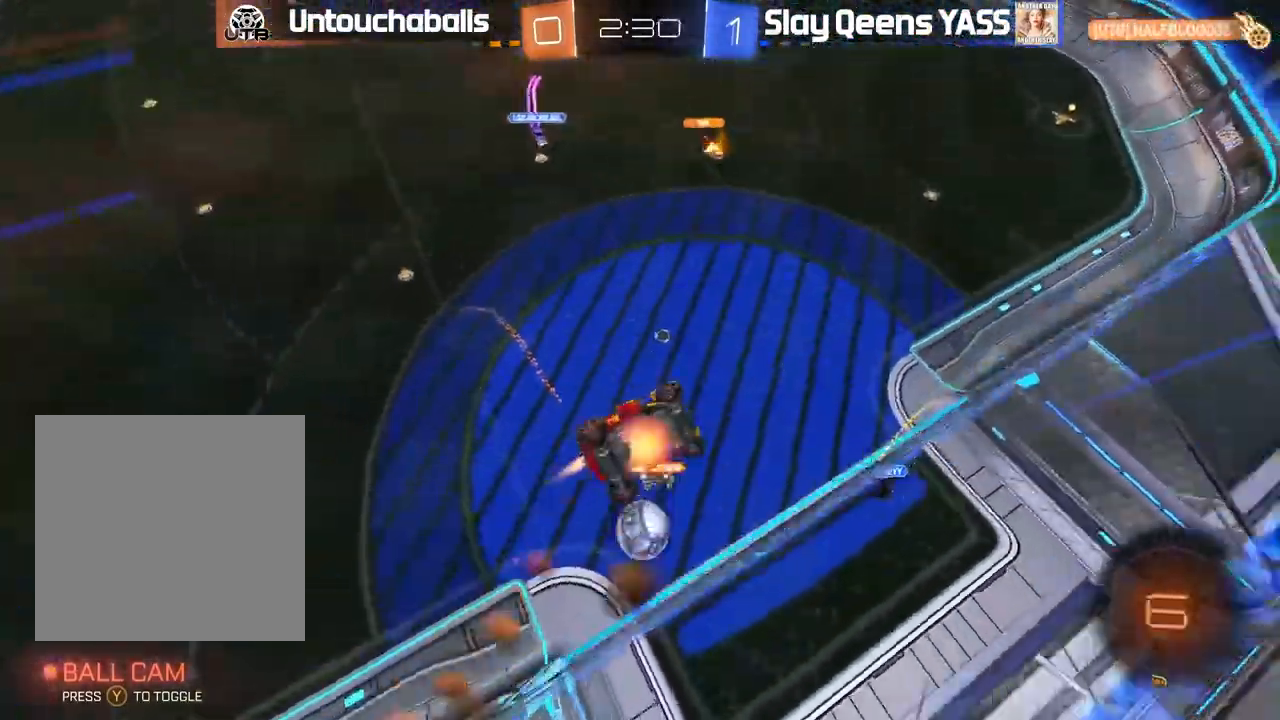
{"dt_ms": 500, "buttons": ["R2"], "left_stick": "center", "right_stick": "center", "events": [[67, "A", "up"], [167, "B", "up"], [233, "L1", "up"], [233, "left_stick", "center"]]}
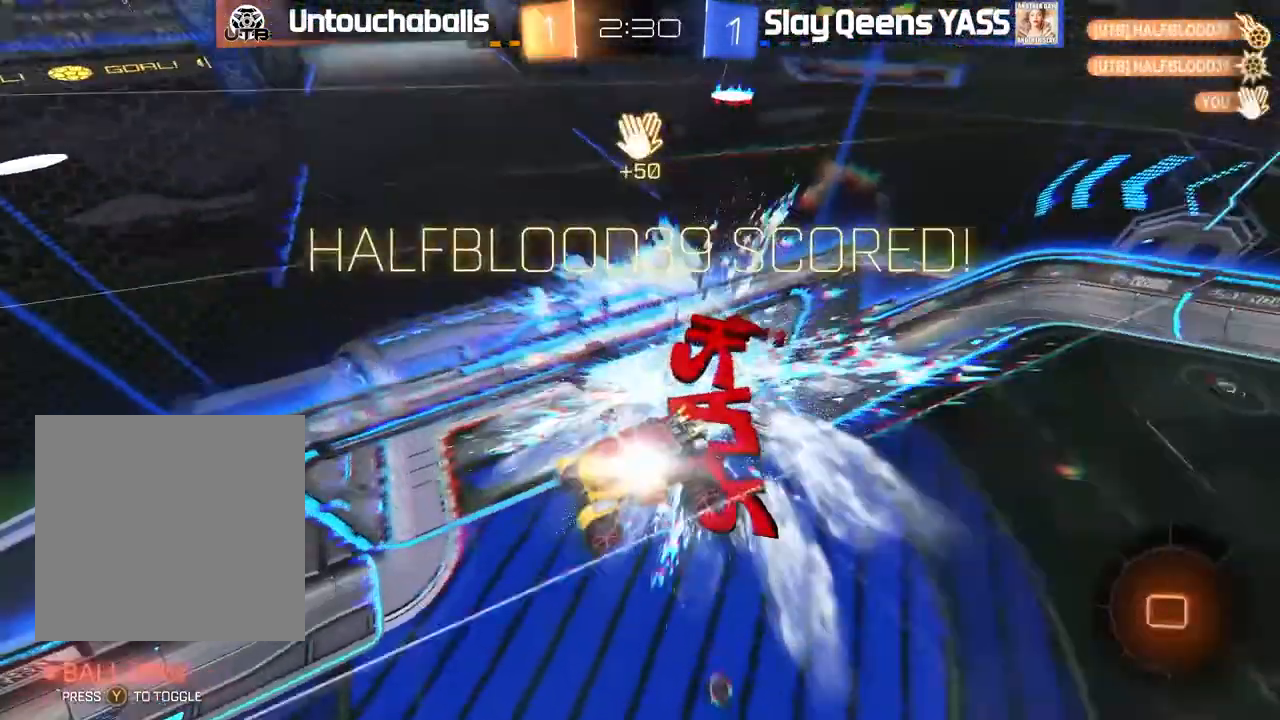
{"dt_ms": 500, "buttons": ["L1"], "left_stick": "left", "right_stick": "center", "events": [[33, "R2", "up"], [467, "left_stick", "left"], [483, "L1", "down"]]}
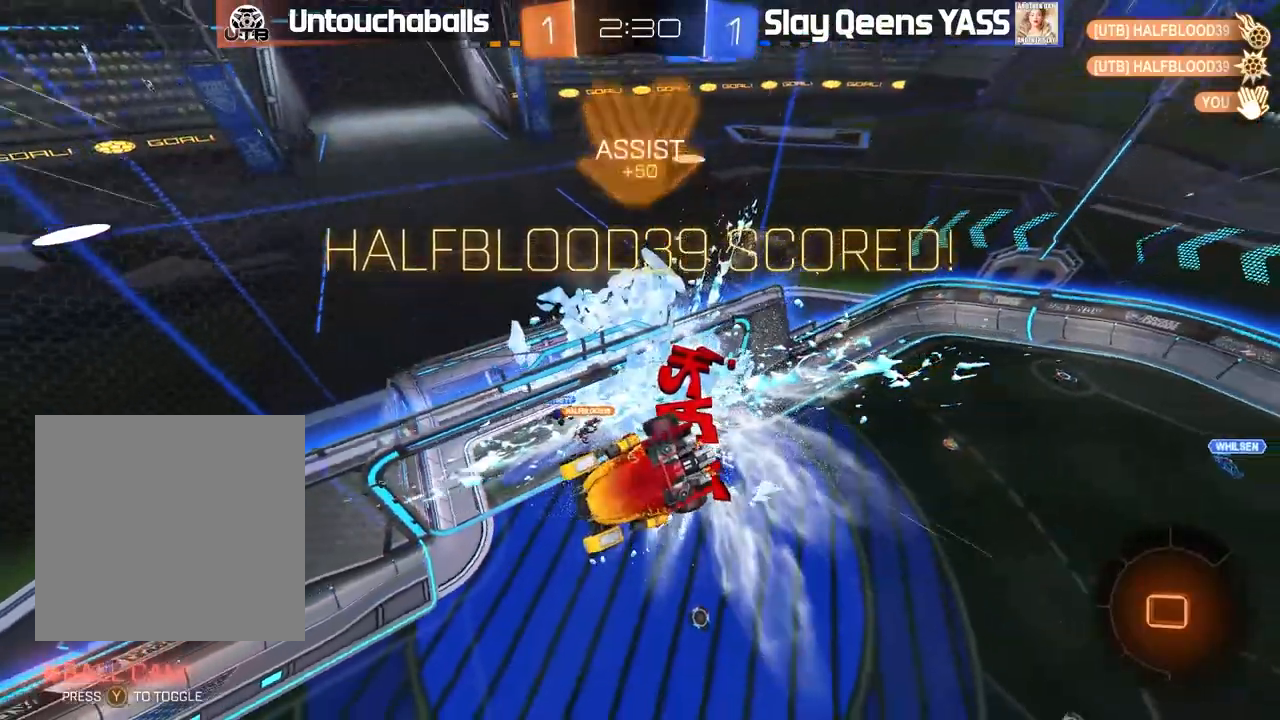
{"dt_ms": 500, "buttons": ["R2"], "left_stick": "center", "right_stick": "center", "events": [[283, "R2", "down"], [433, "L1", "up"], [483, "left_stick", "center"]]}
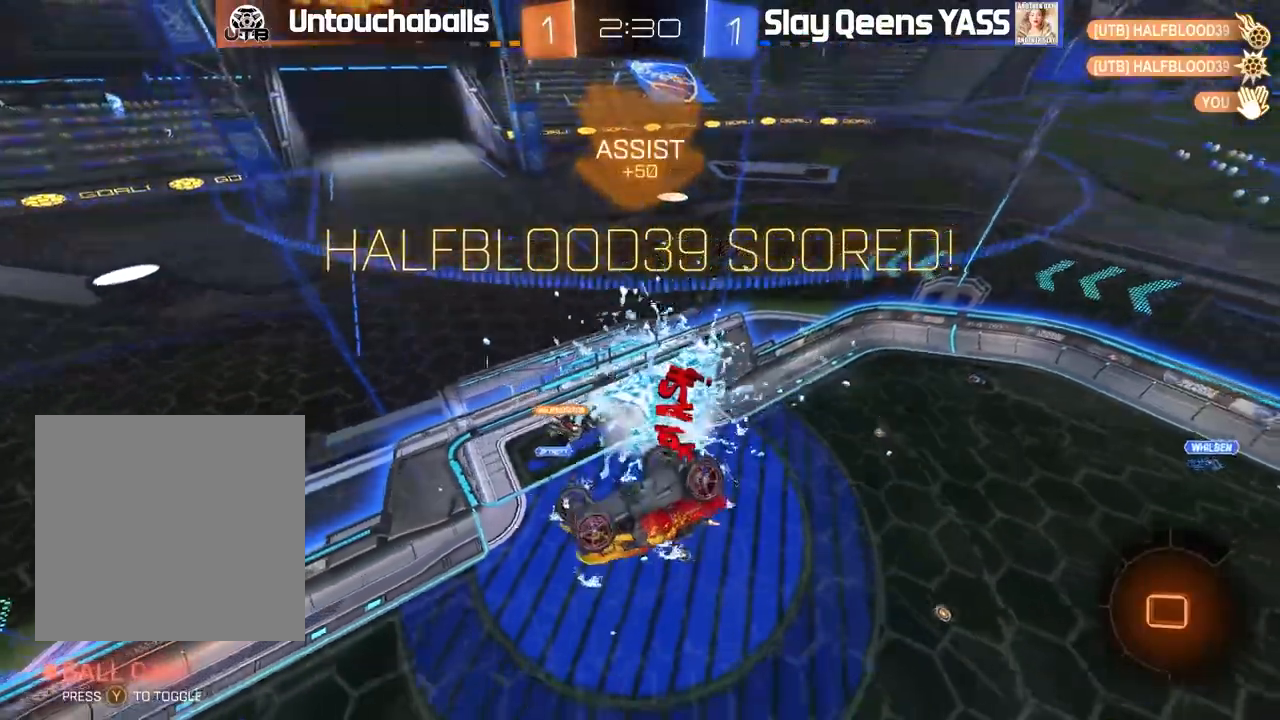
{"dt_ms": 500, "buttons": ["R2"], "left_stick": "center", "right_stick": "center", "events": []}
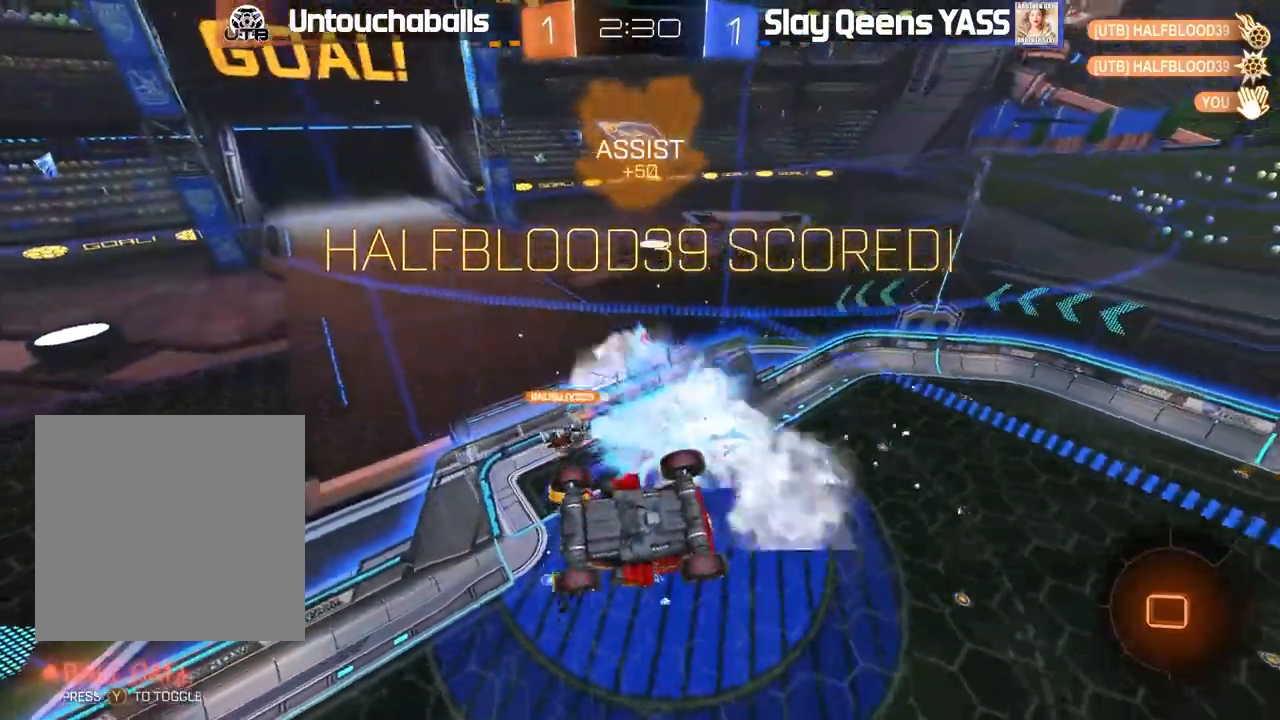
{"dt_ms": 500, "buttons": ["R2"], "left_stick": "center", "right_stick": "center", "events": []}
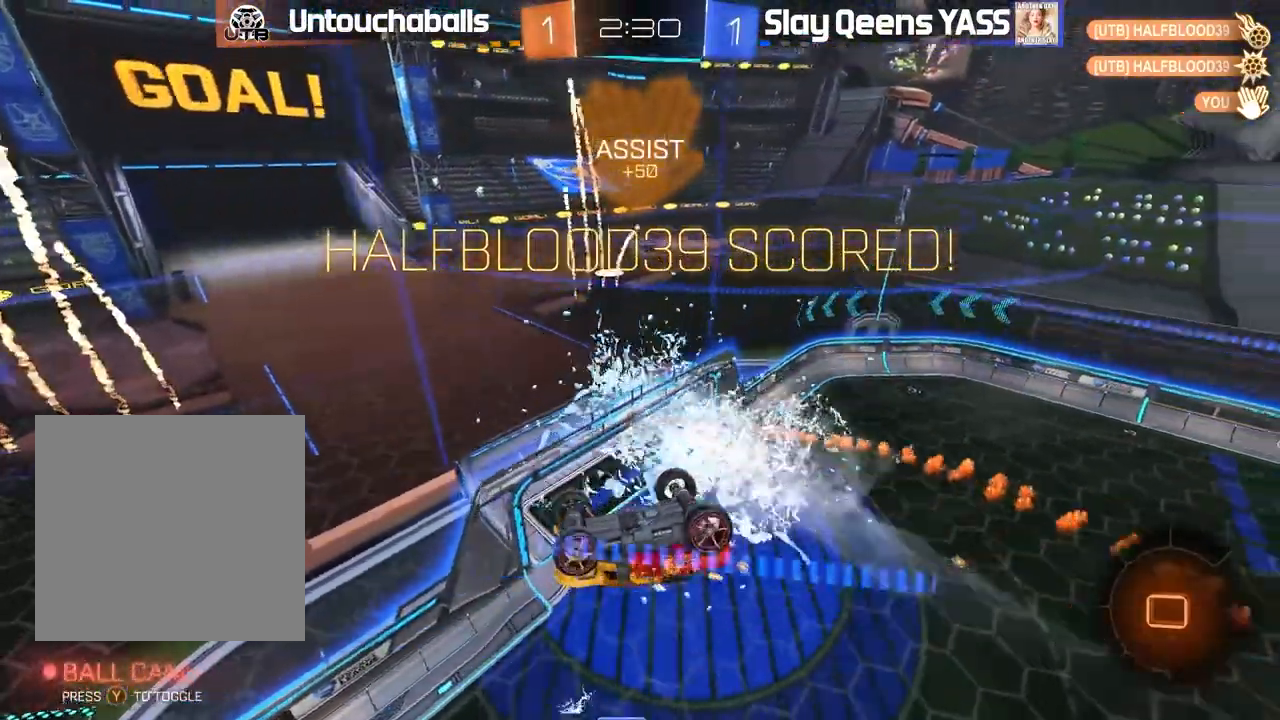
{"dt_ms": 500, "buttons": [], "left_stick": "down", "right_stick": "center", "events": [[33, "R2", "up"], [83, "R2", "down"], [150, "R2", "up"], [317, "left_stick", "down"]]}
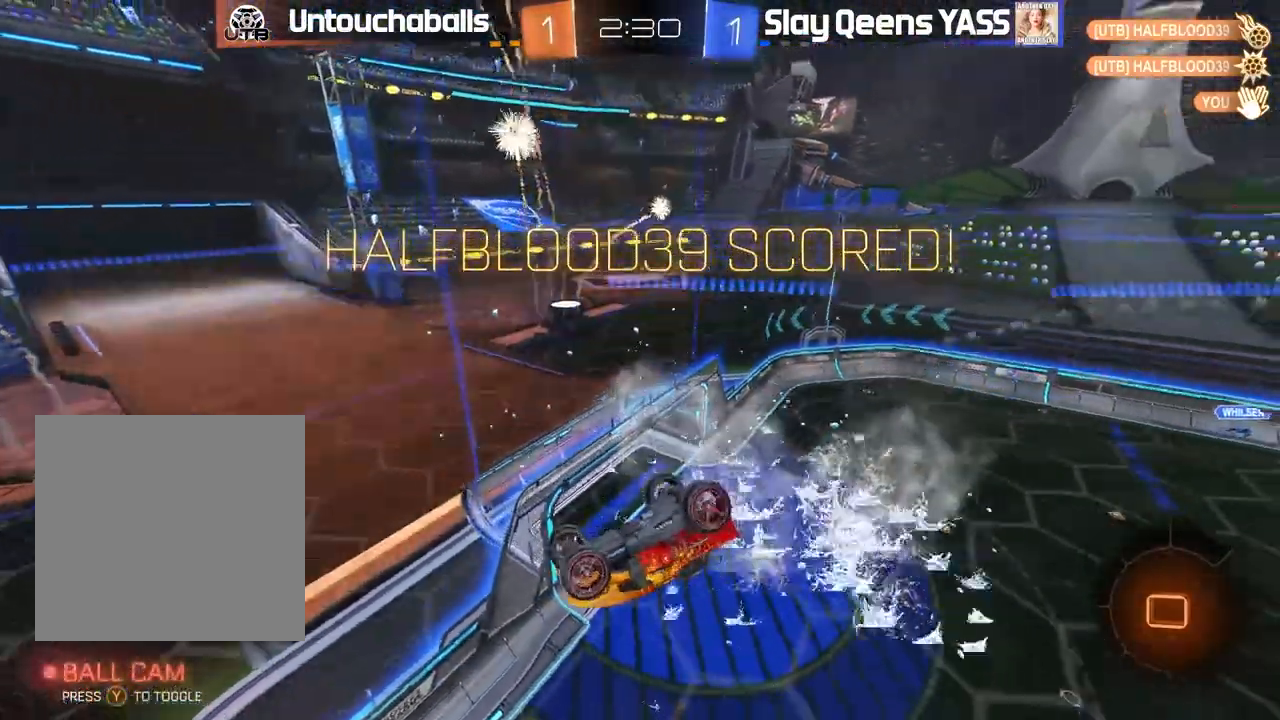
{"dt_ms": 500, "buttons": [], "left_stick": "center", "right_stick": "center", "events": [[83, "left_stick", "center"]]}